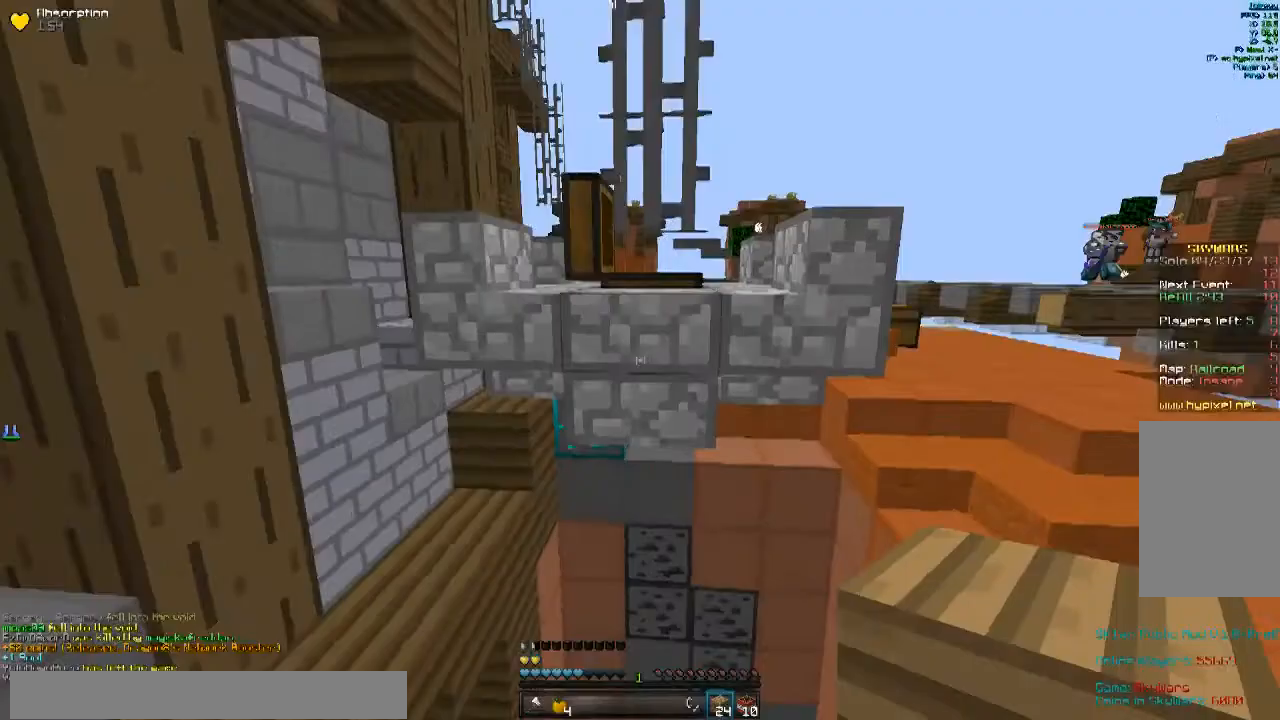
Gameplay with keyboard and mouse; each line is a JSON object with the keys and mouse buttons held at the frame after it. "events" lists presses ("down") and releases ("up") of "a", "d", "s", "w", "mouse_left" and "mouse_right" between this image and that frame as [ms after this image, input, new state], when the widget could be followed in between. "mouse_left", "mouse_right" = the "left", "right" buttons of the "mouse" list. No other keys are recorded. Fast repeated clicks can show as one long hold. Mouse movement is not recorded.
{"keys": ["w"], "mouse": ["right"], "events": [[167, "w", "down"], [367, "mouse_right", "down"]]}
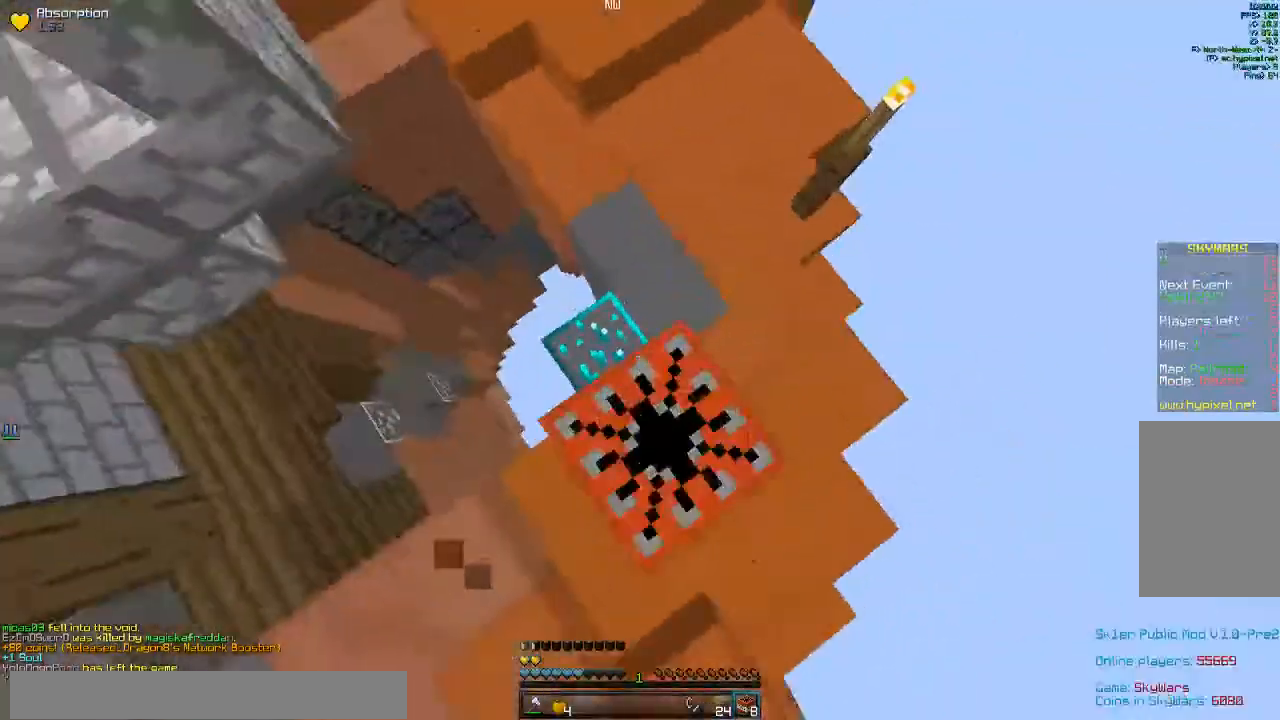
{"keys": ["w"], "mouse": ["right"], "events": [[467, "mouse_right", "up"], [500, "mouse_right", "down"]]}
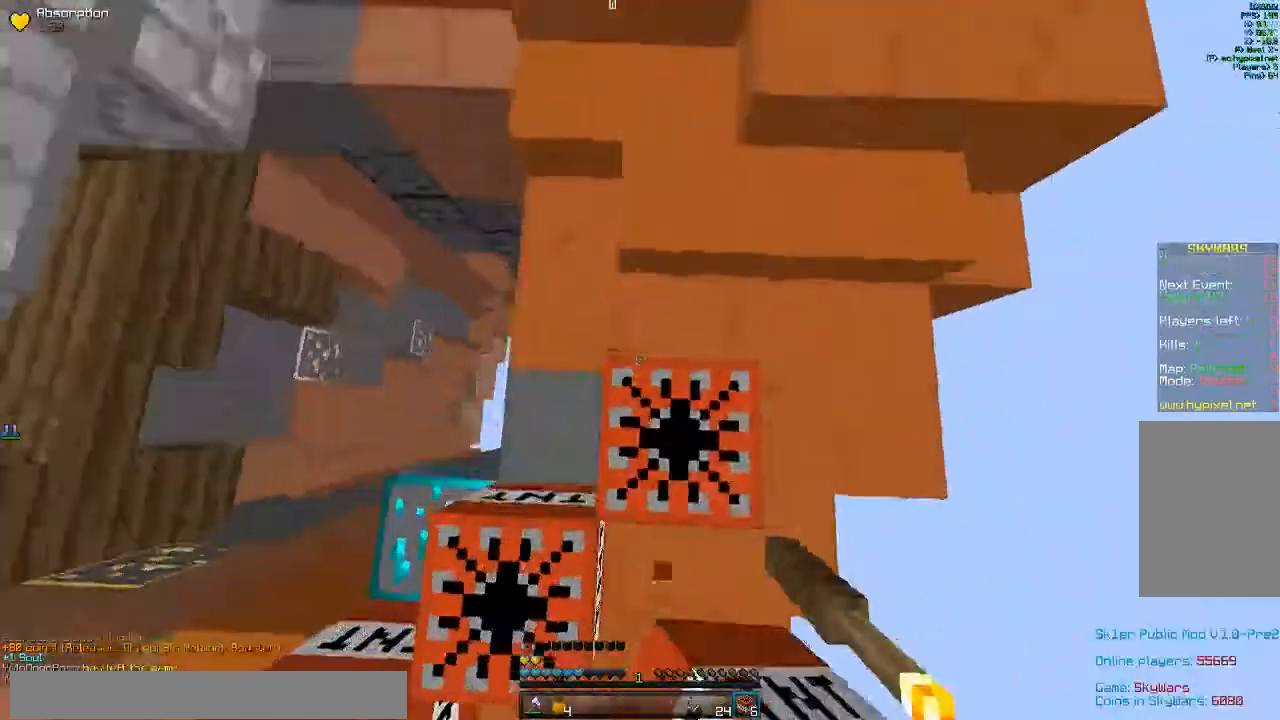
{"keys": ["a", "s"], "mouse": ["right"]}
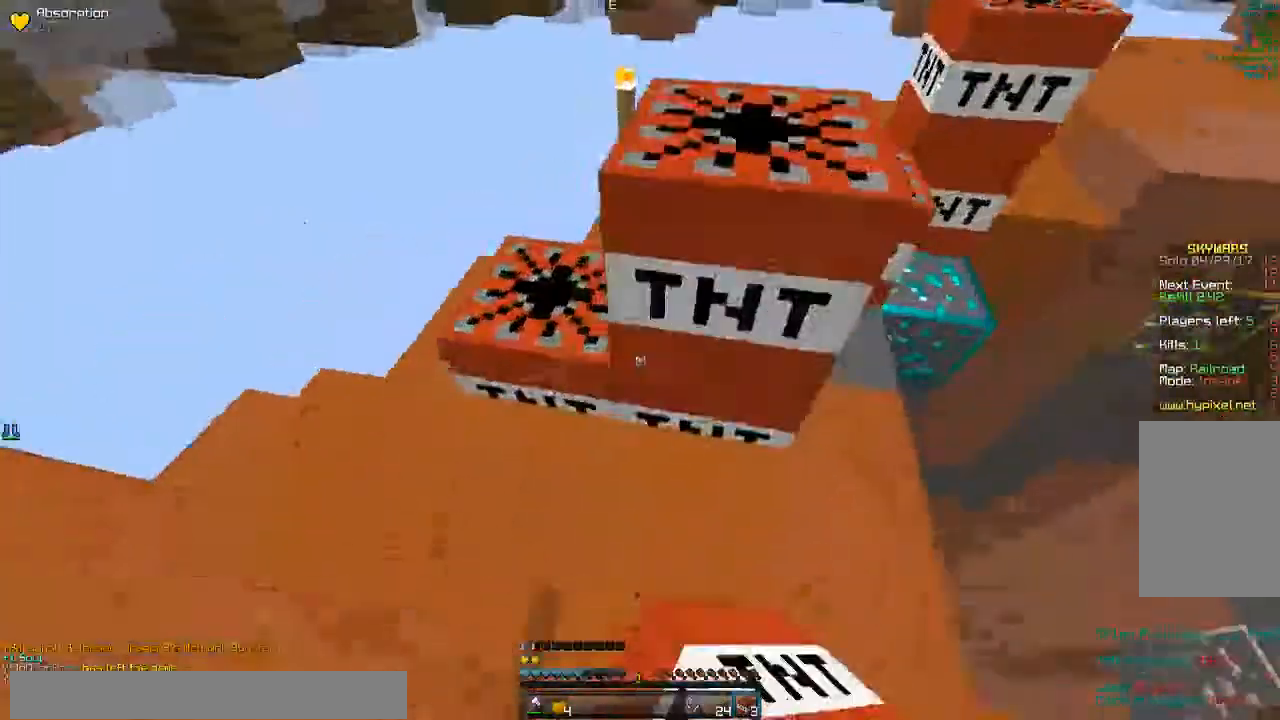
{"keys": ["s"], "mouse": ["right"], "events": [[33, "a", "up"]]}
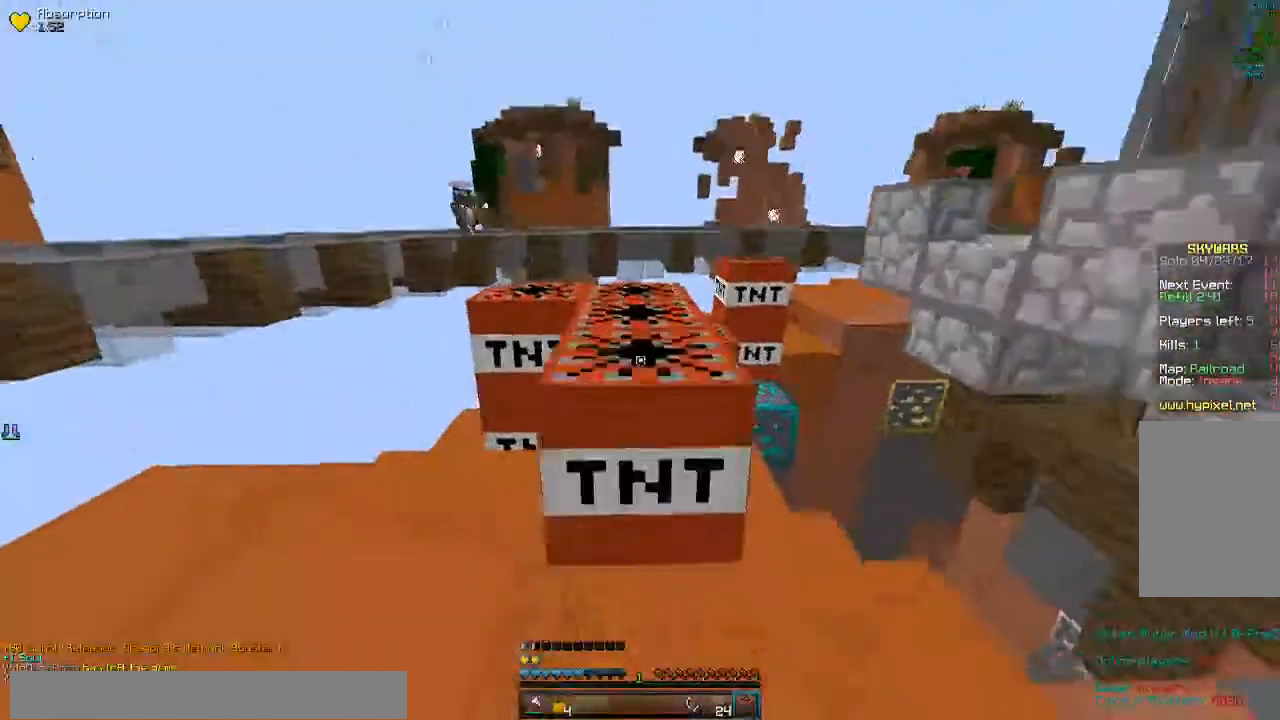
{"keys": ["d", "s"], "mouse": ["right"], "events": [[333, "d", "down"], [367, "mouse_right", "up"], [500, "mouse_right", "down"]]}
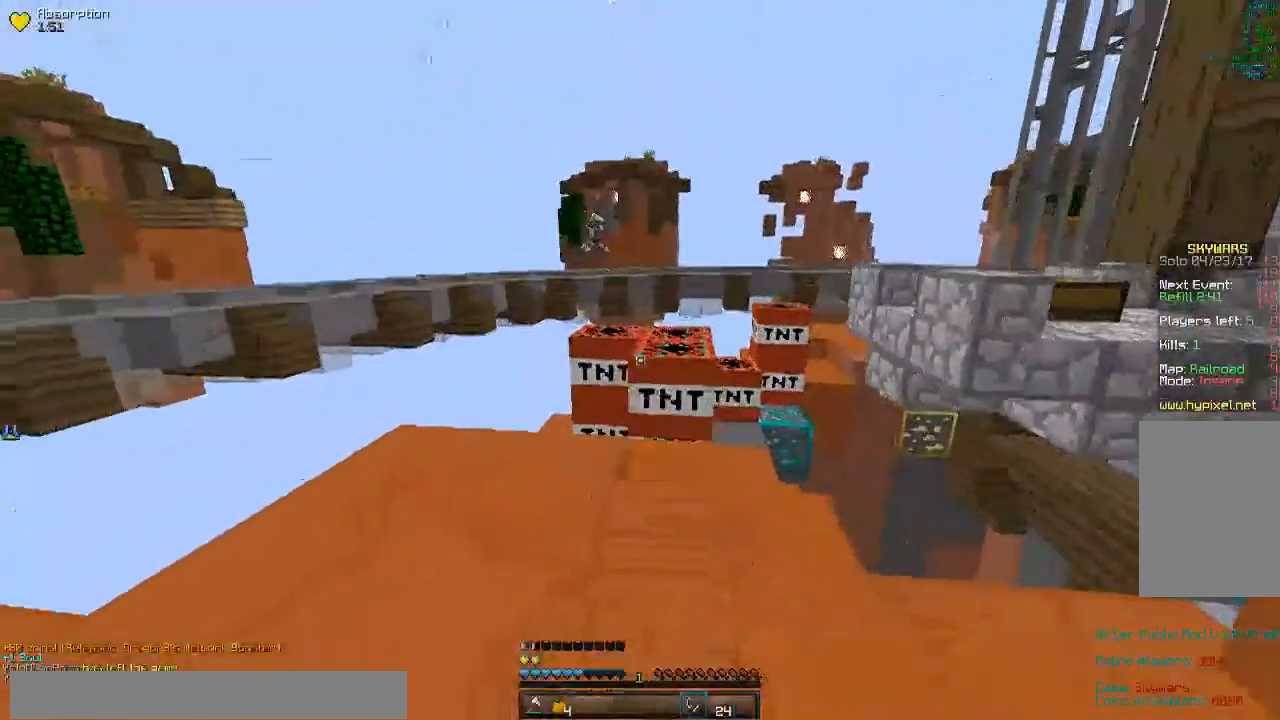
{"keys": ["w"], "mouse": [], "events": [[267, "mouse_right", "up"], [367, "s", "up"], [367, "w", "down"], [500, "d", "up"]]}
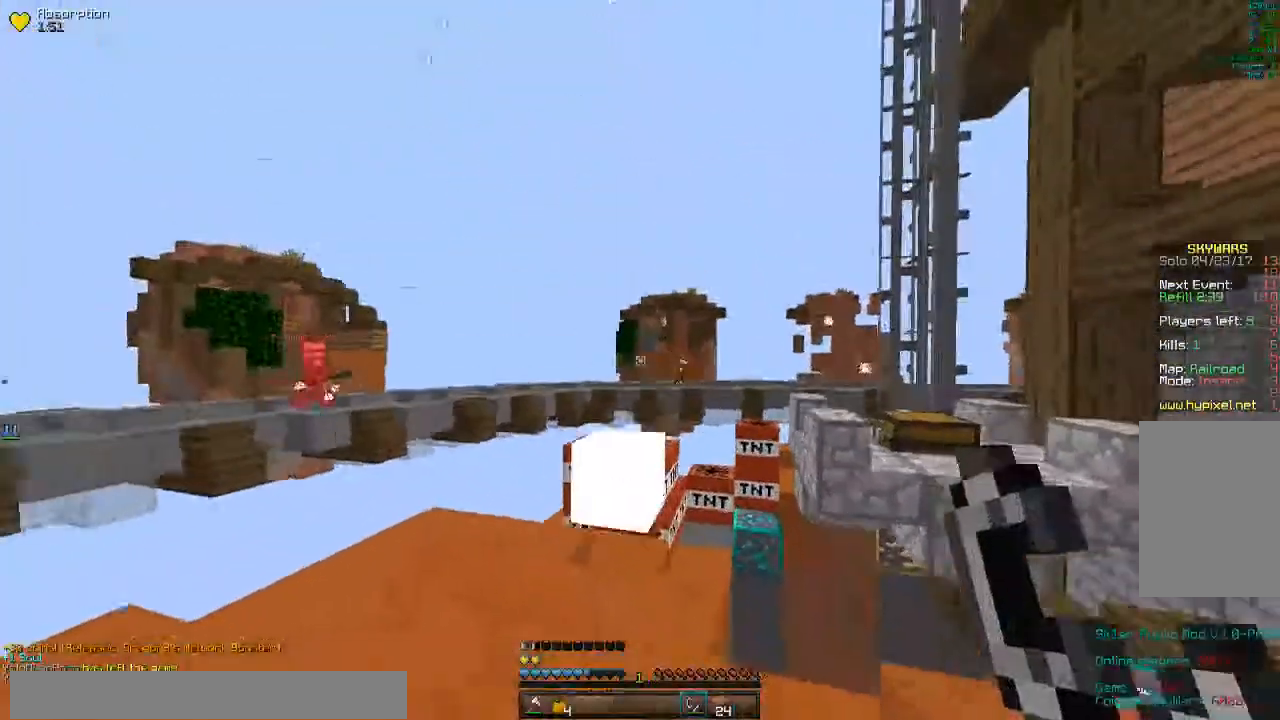
{"keys": ["a", "s"], "mouse": [], "events": [[167, "w", "up"], [300, "a", "down"], [400, "s", "down"]]}
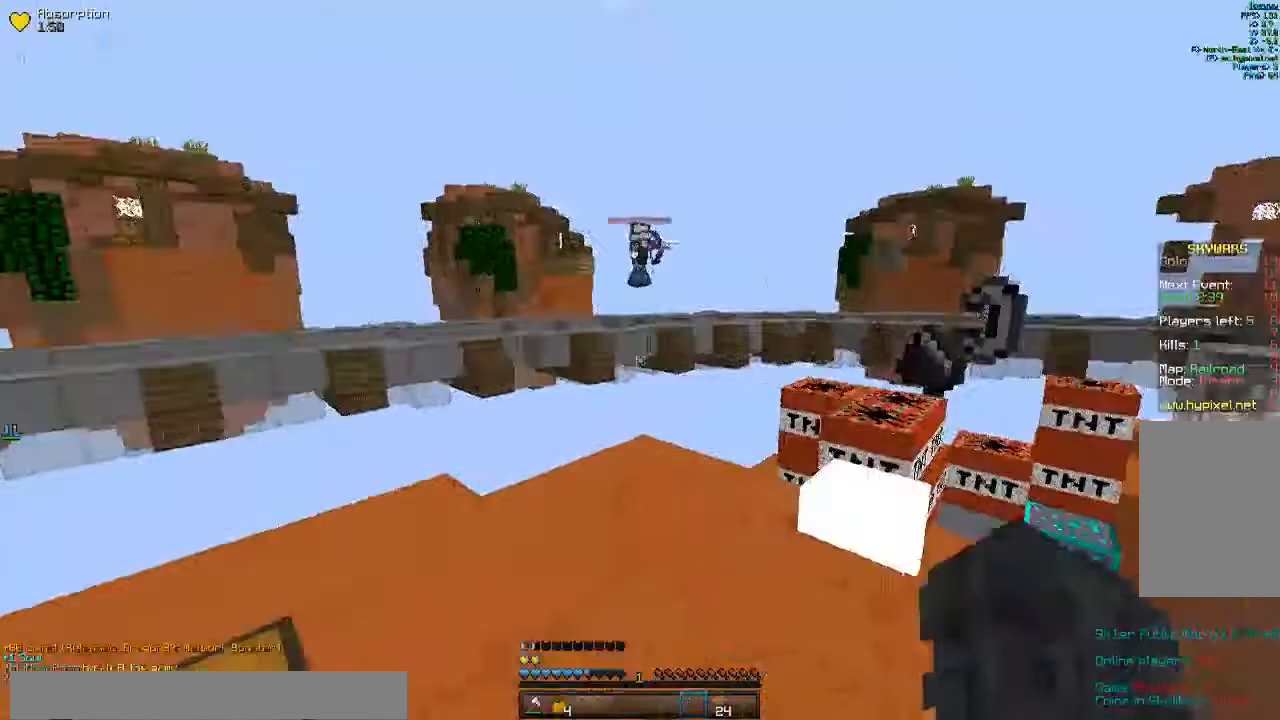
{"keys": [], "mouse": []}